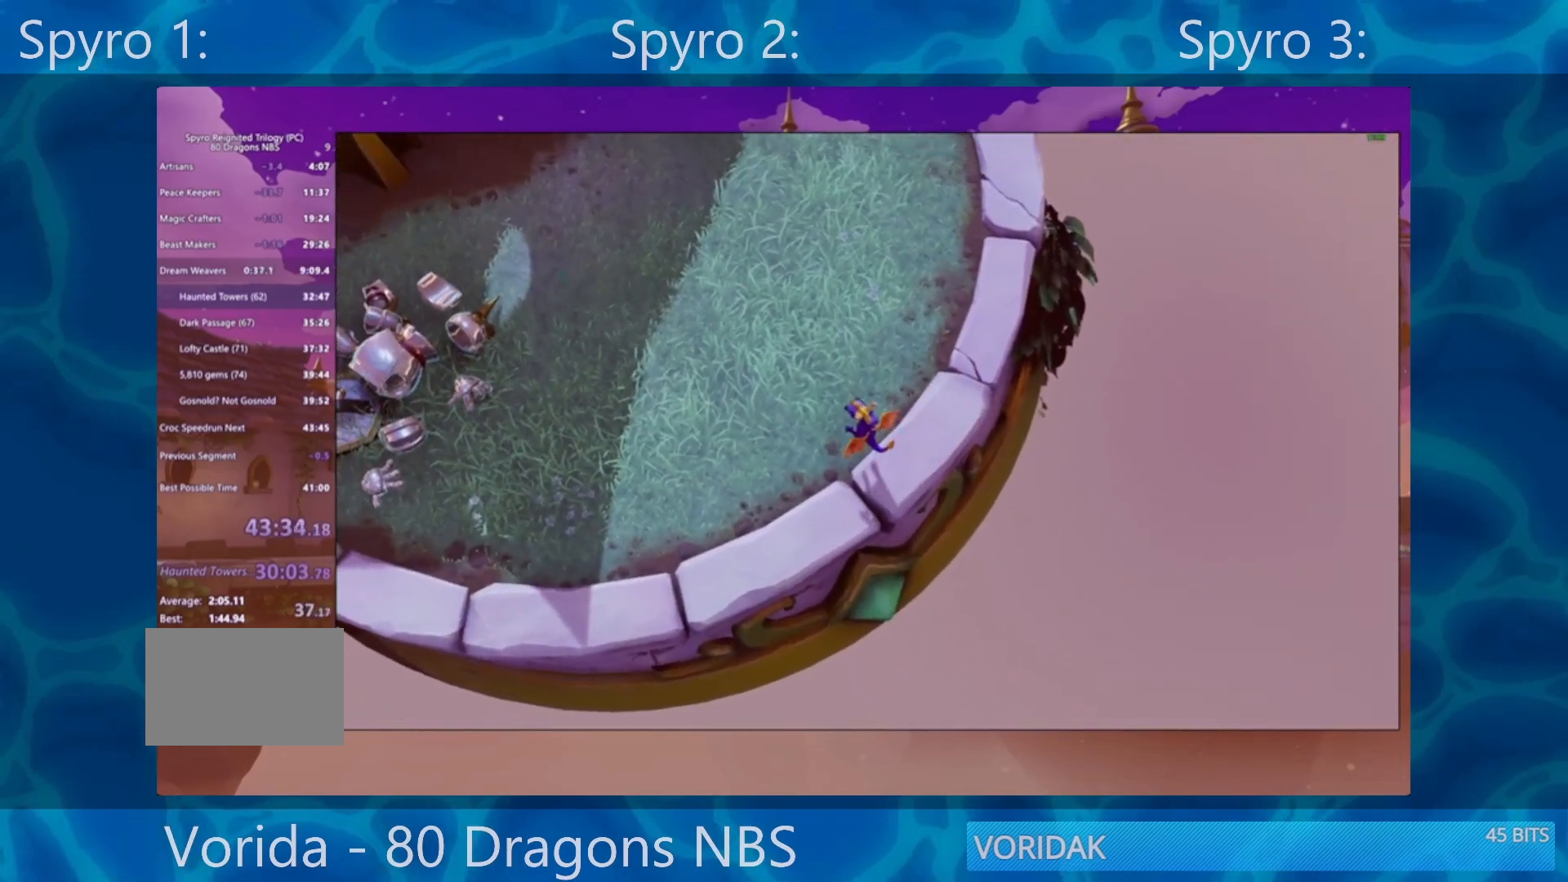
Gameplay with a controller (PlayStation layout); each line is a JSON object with the inputs held at the frame after it. "events" lists button and stick changes between this image and that frame as [ms after this image, input, new state], when the widget could be followed in between. Not read: L3 R3.
{"buttons": ["SQUARE"], "left_stick": "center", "right_stick": "center", "events": [[233, "SQUARE", "down"]]}
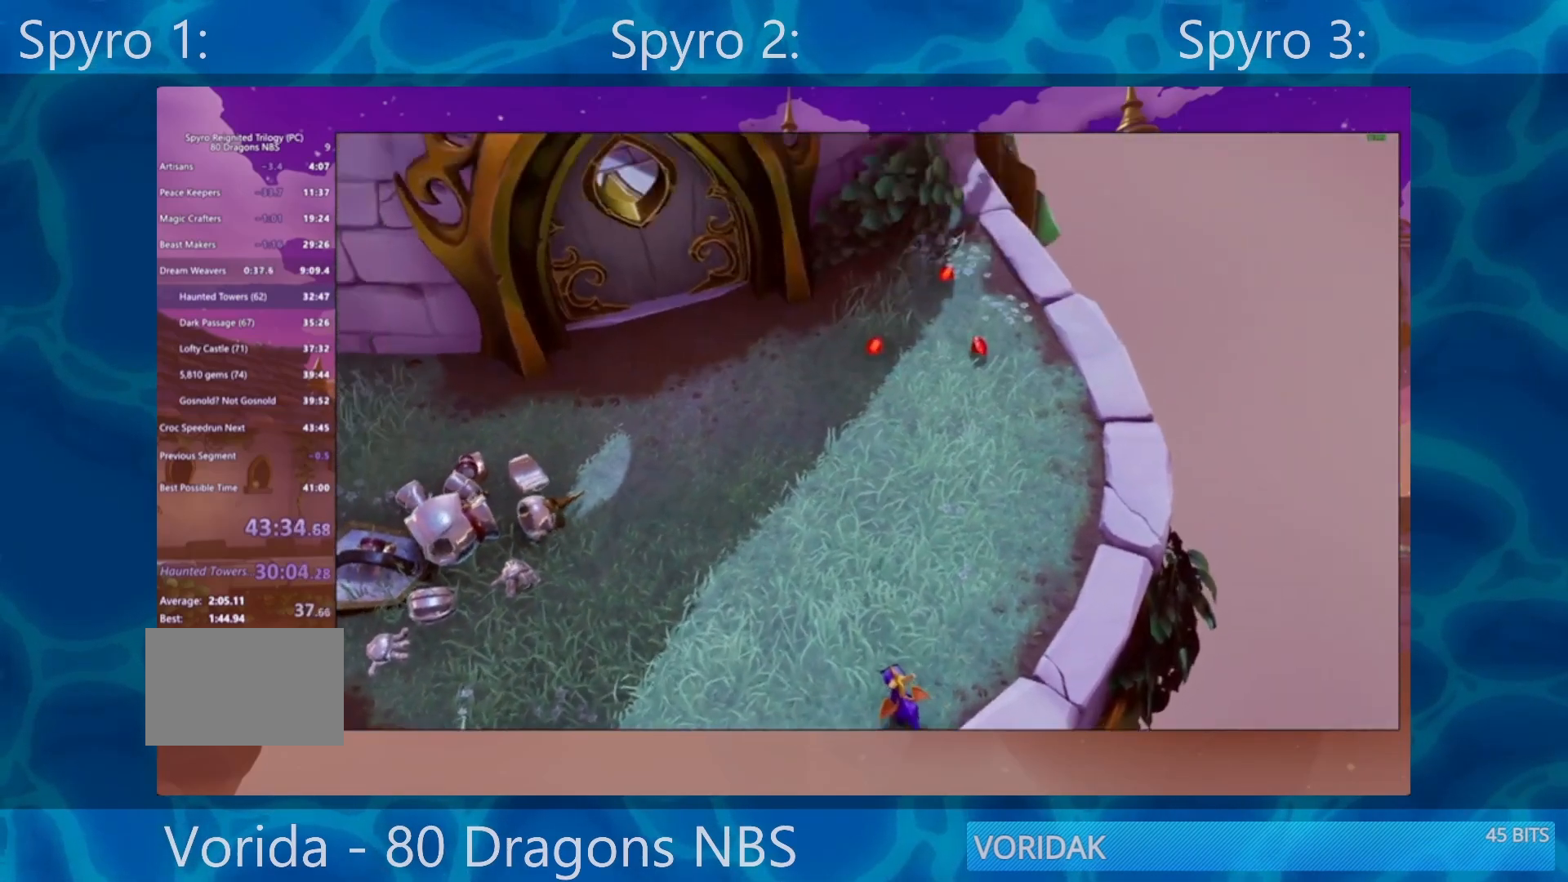
{"buttons": ["SQUARE"], "left_stick": "center", "right_stick": "center", "events": []}
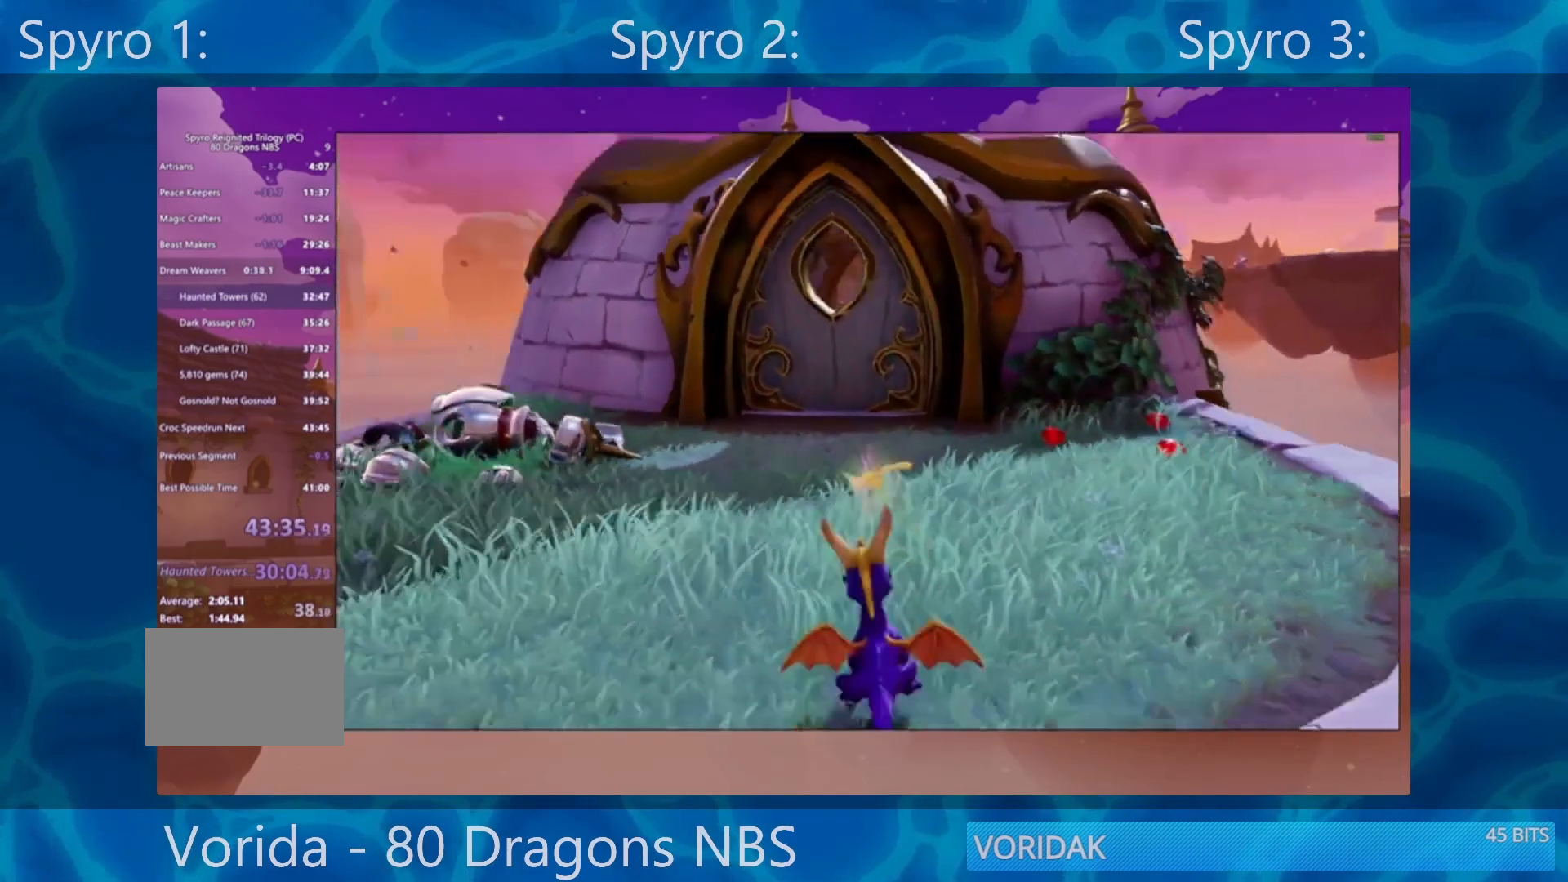
{"buttons": ["SQUARE"], "left_stick": "center", "right_stick": "center", "events": []}
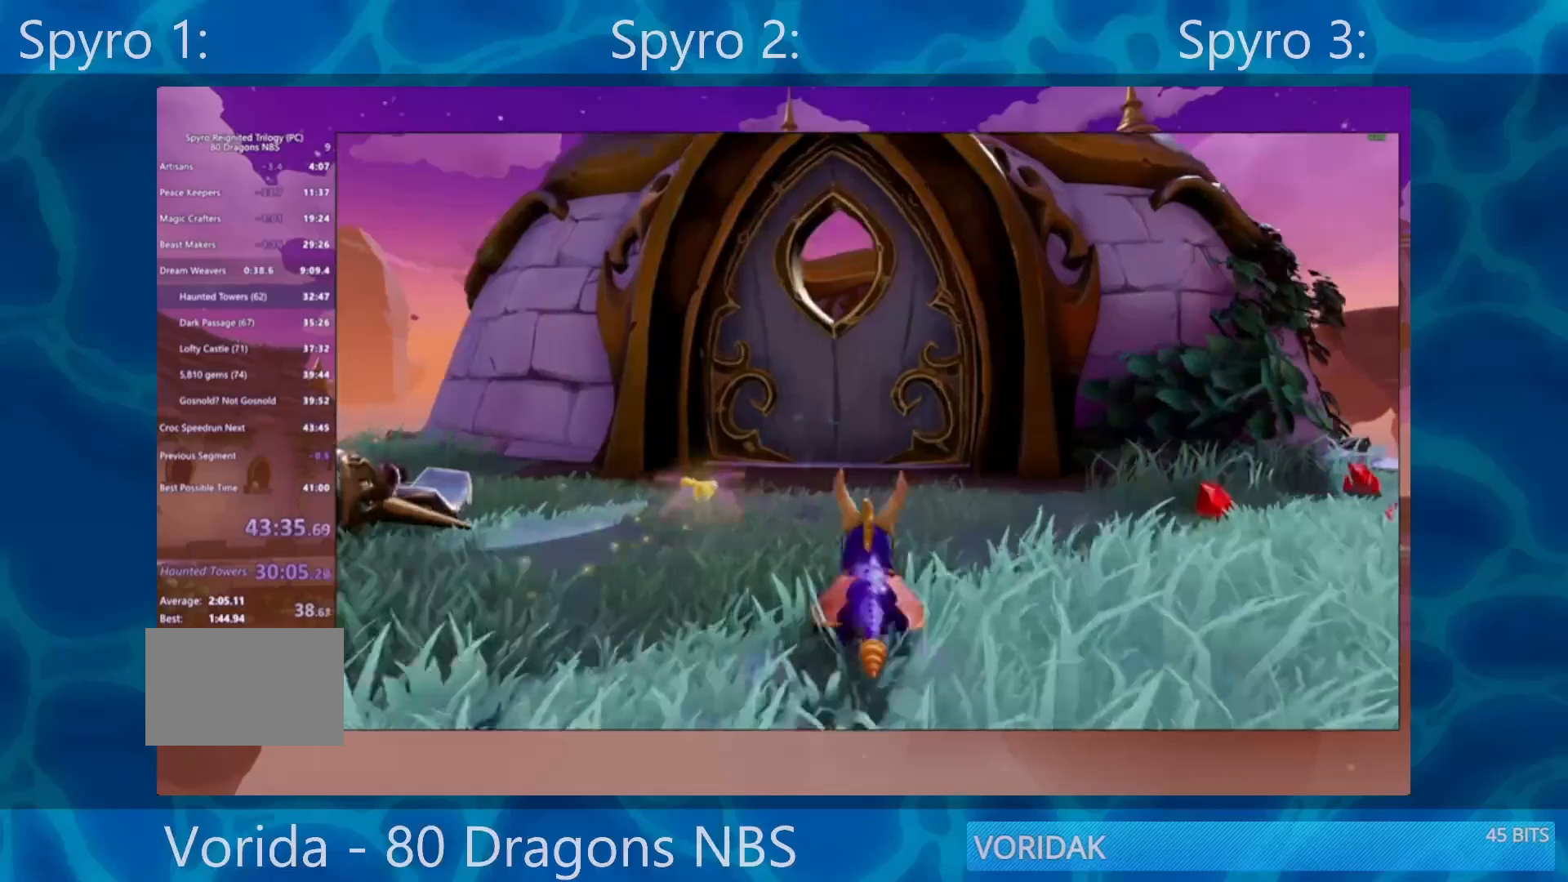
{"buttons": ["SQUARE"], "left_stick": "center", "right_stick": "center", "events": []}
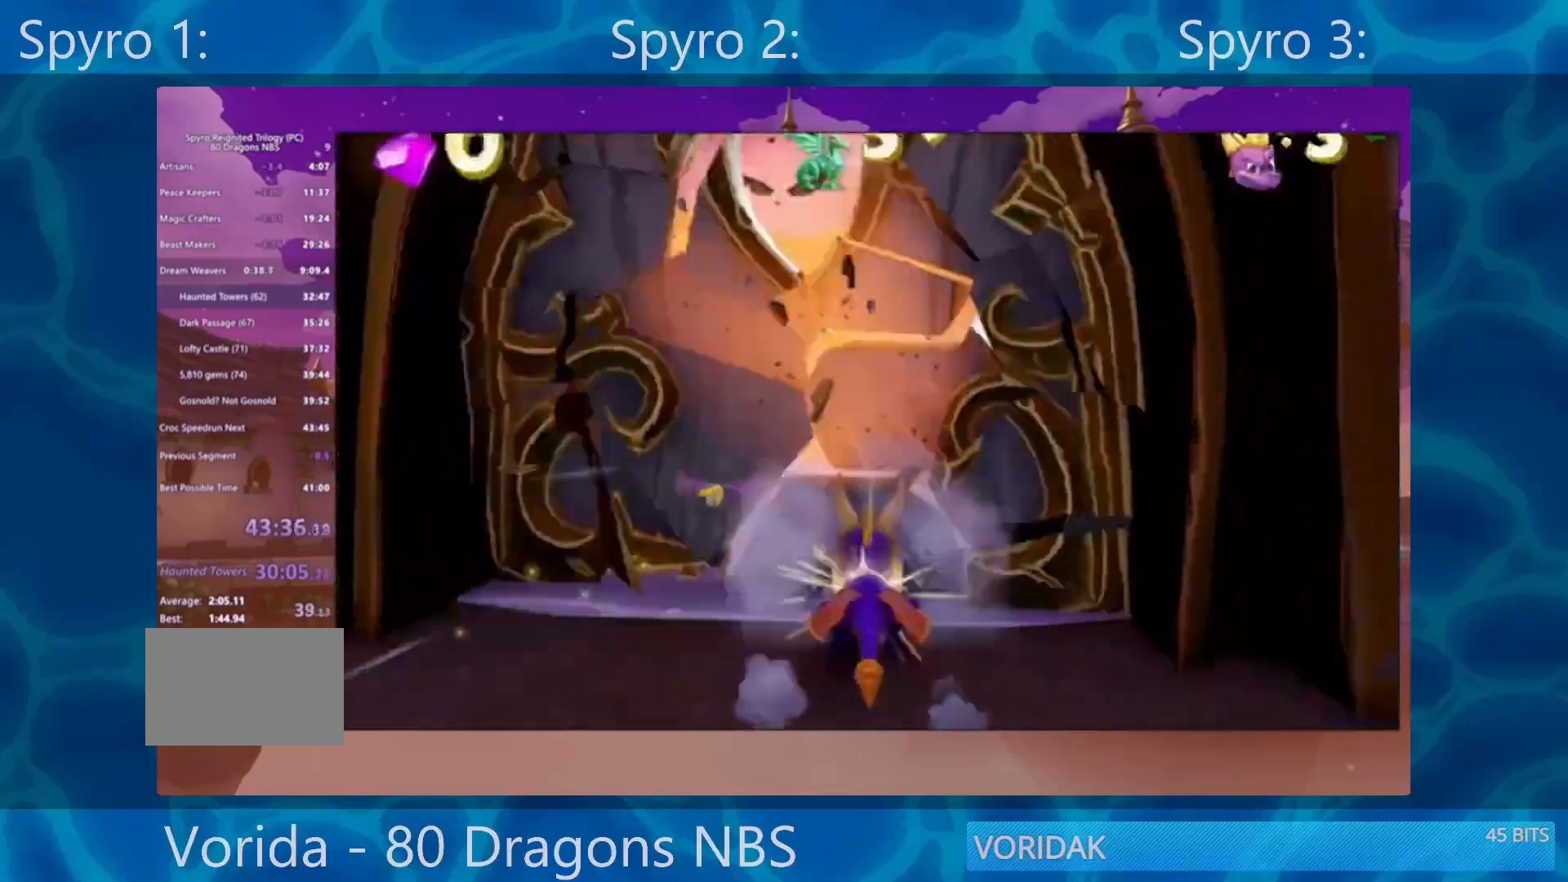
{"buttons": ["SQUARE"], "left_stick": "center", "right_stick": "center", "events": []}
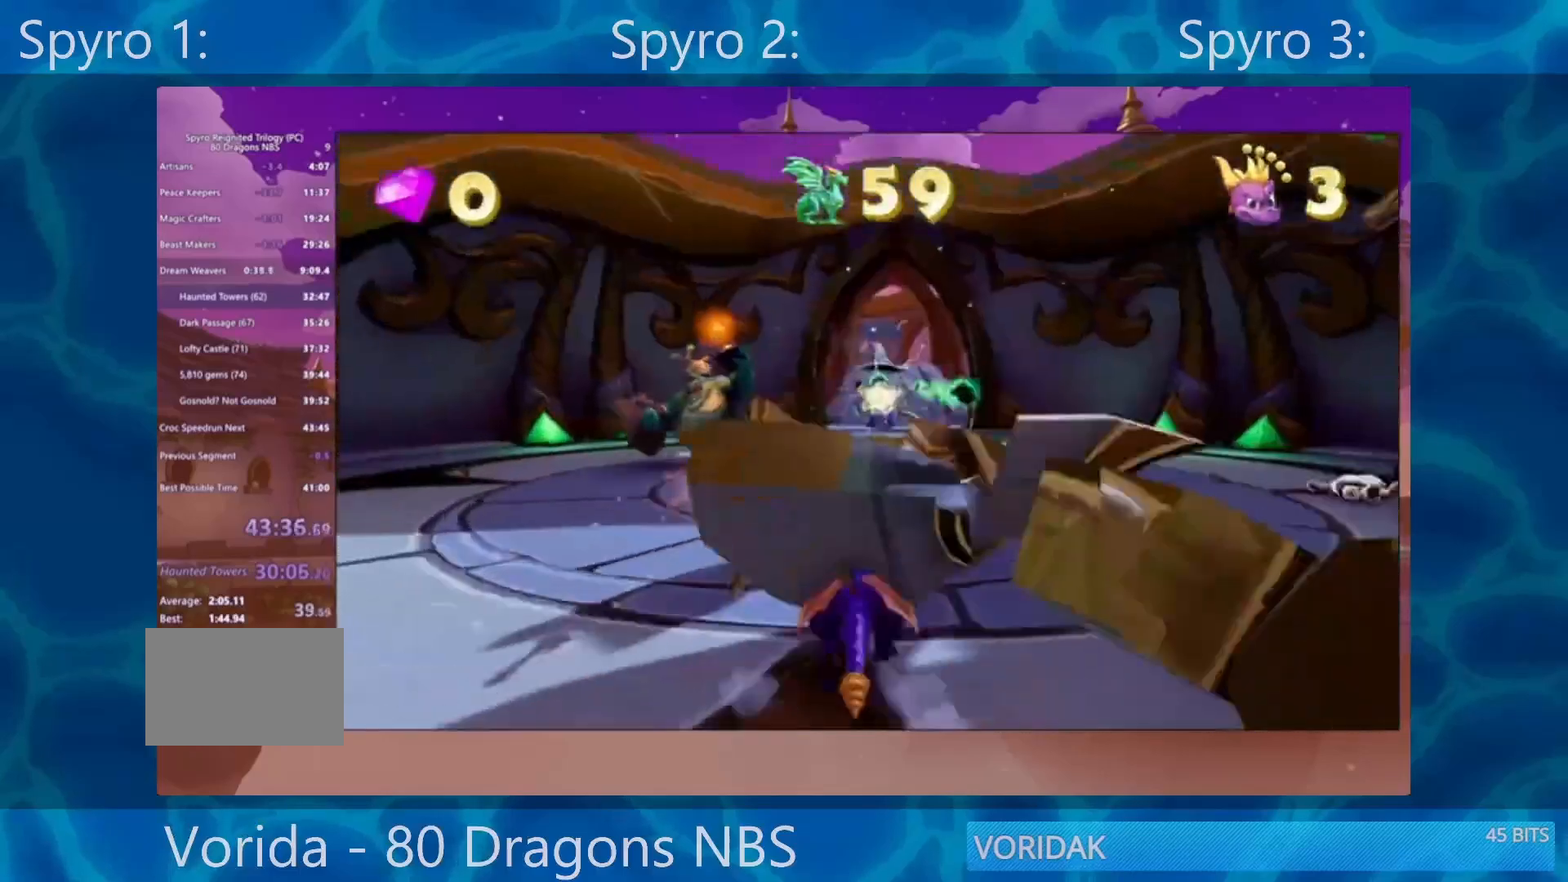
{"buttons": ["SQUARE"], "left_stick": "center", "right_stick": "center", "events": [[350, "left_stick", "right"], [450, "left_stick", "center"]]}
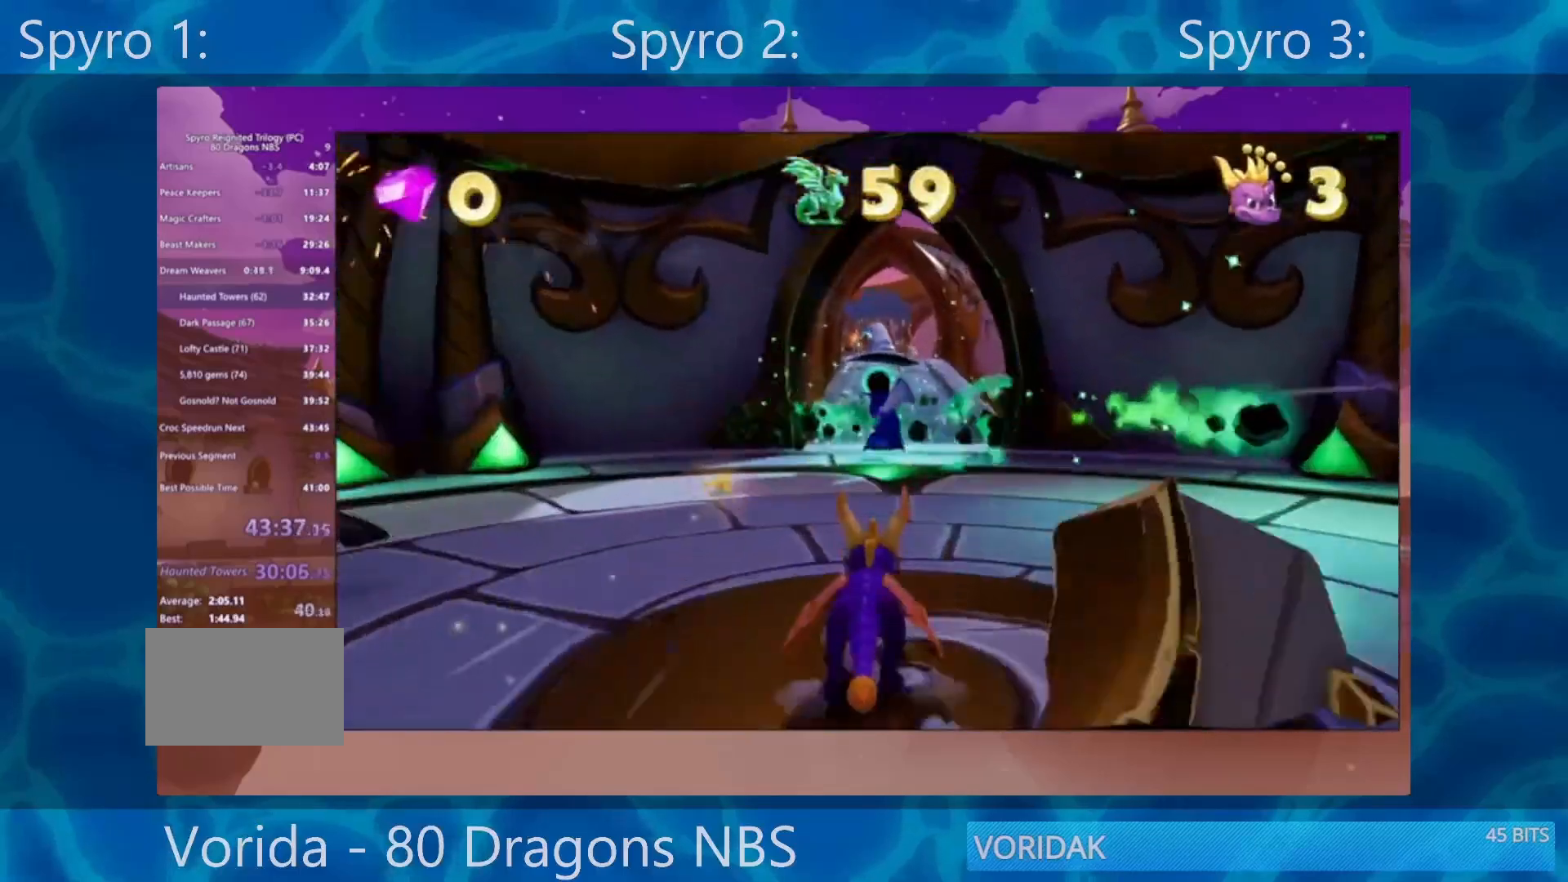
{"buttons": ["SQUARE"], "left_stick": "center", "right_stick": "center", "events": []}
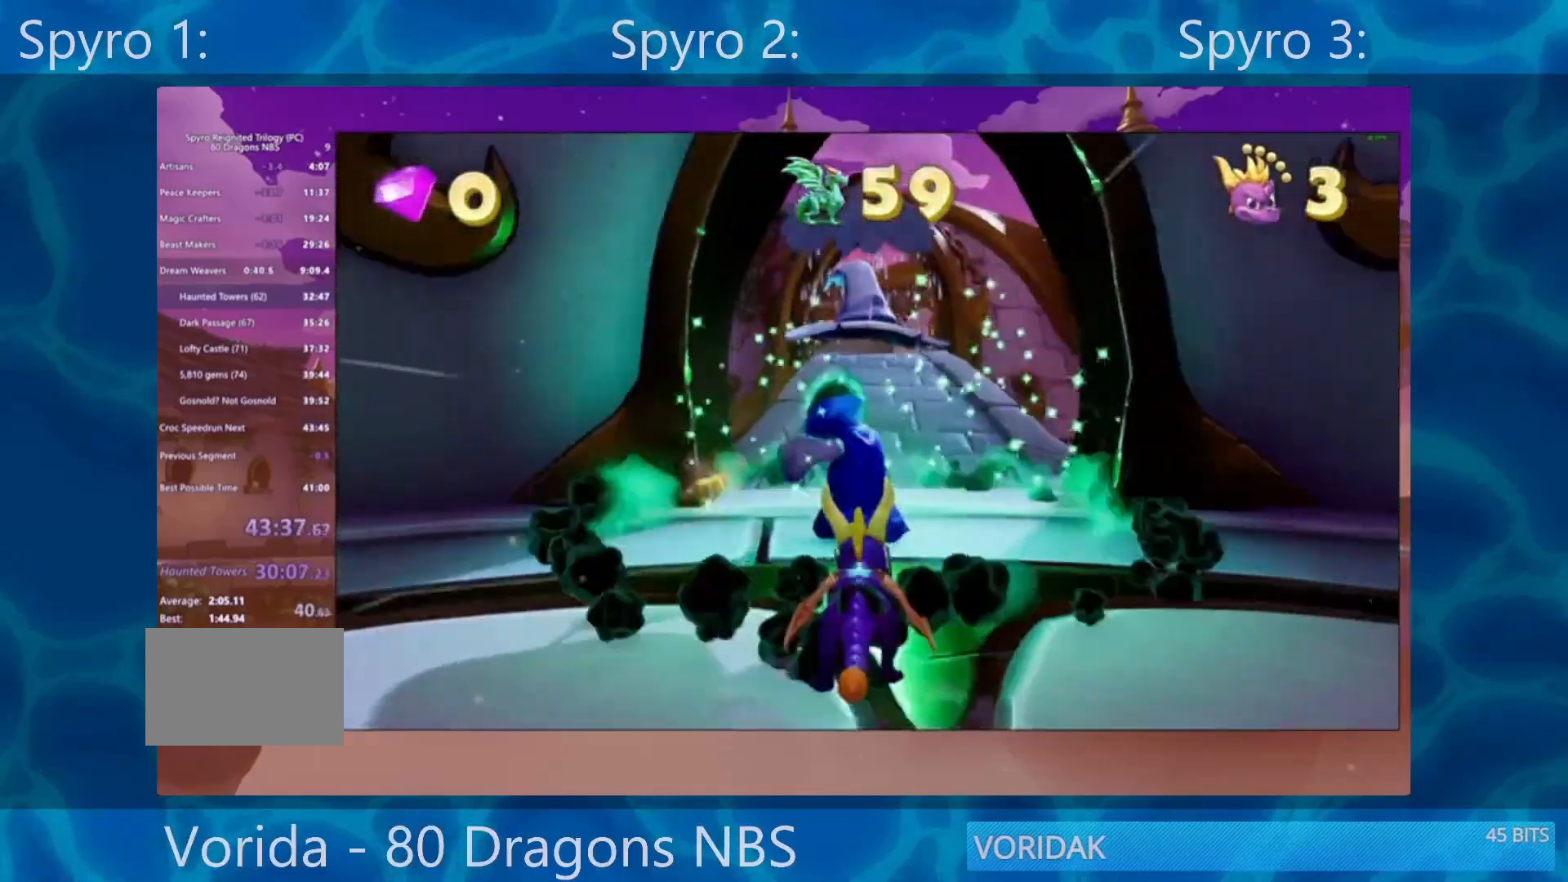
{"buttons": ["SQUARE"], "left_stick": "center", "right_stick": "center", "events": []}
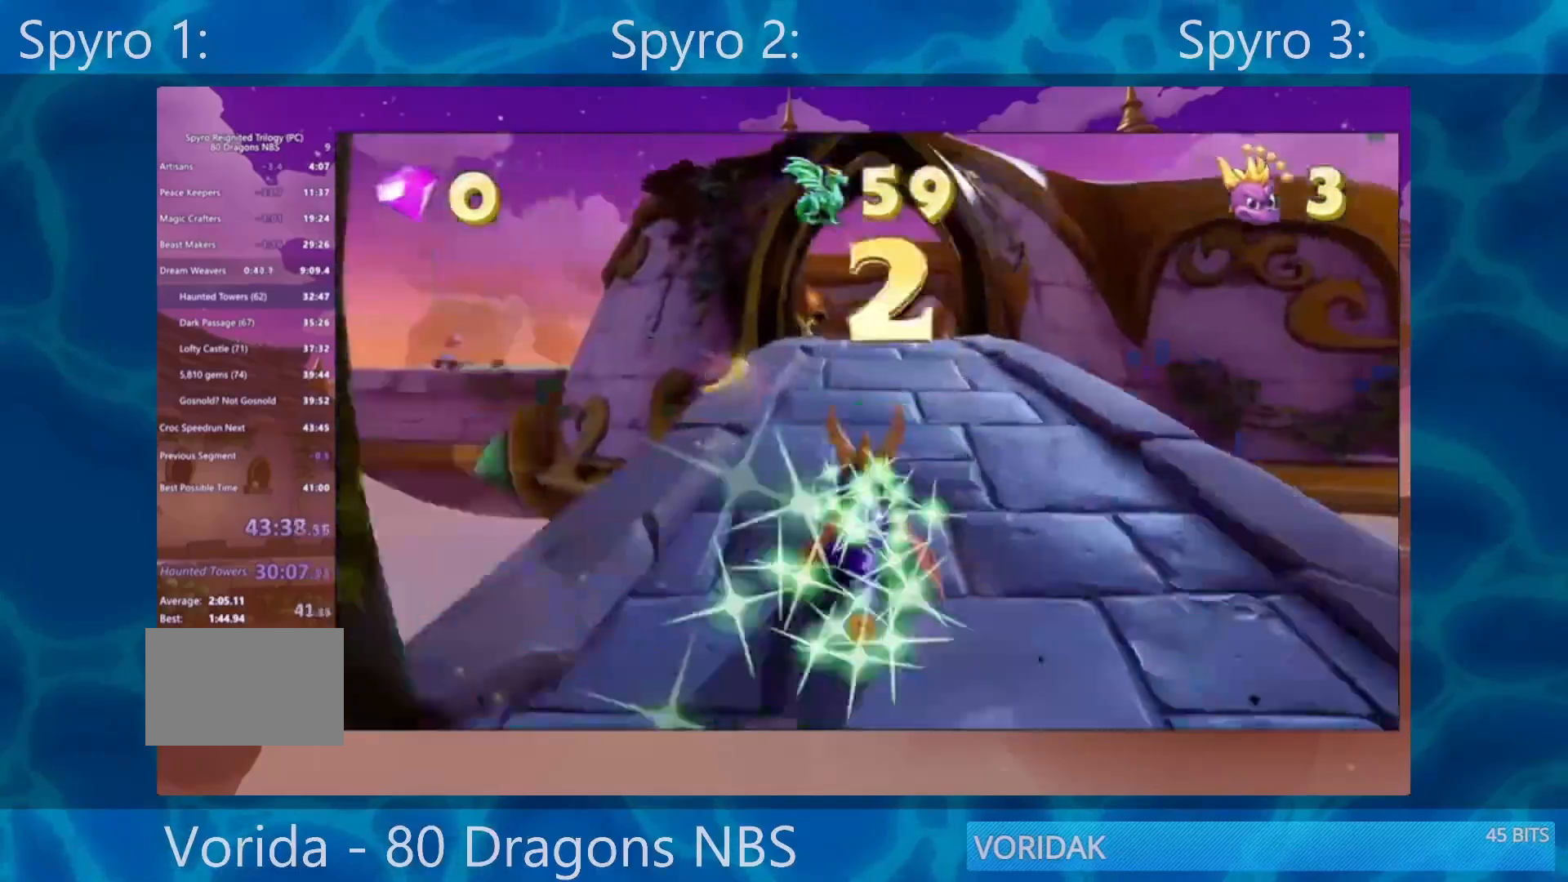
{"buttons": ["SQUARE"], "left_stick": "right", "right_stick": "center", "events": [[117, "left_stick", "right"]]}
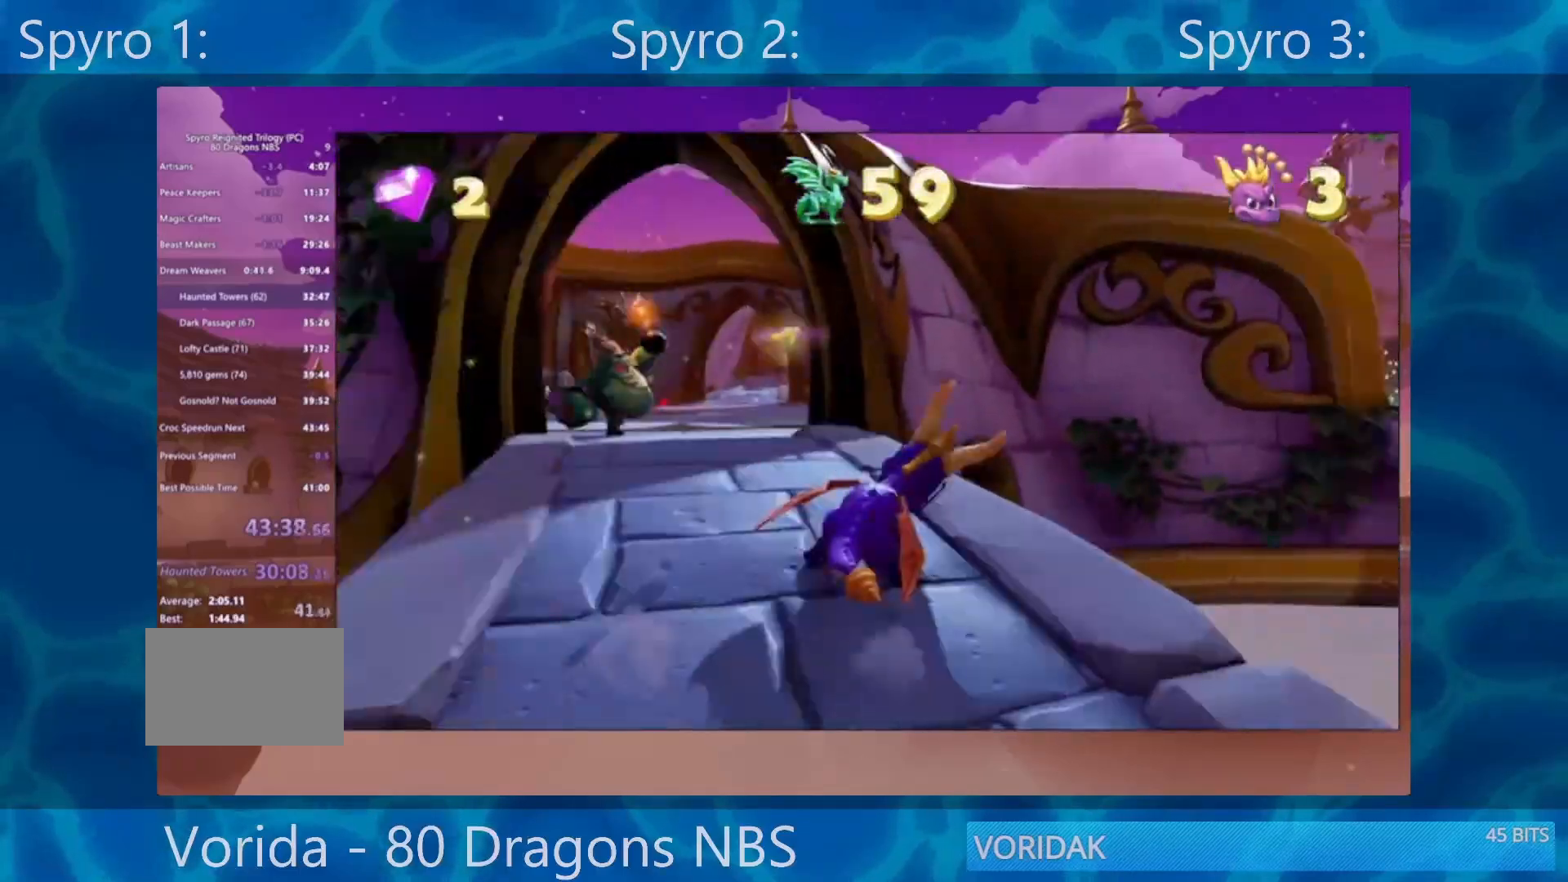
{"buttons": ["CROSS", "SQUARE"], "left_stick": "center", "right_stick": "center", "events": [[317, "CROSS", "down"], [317, "left_stick", "center"]]}
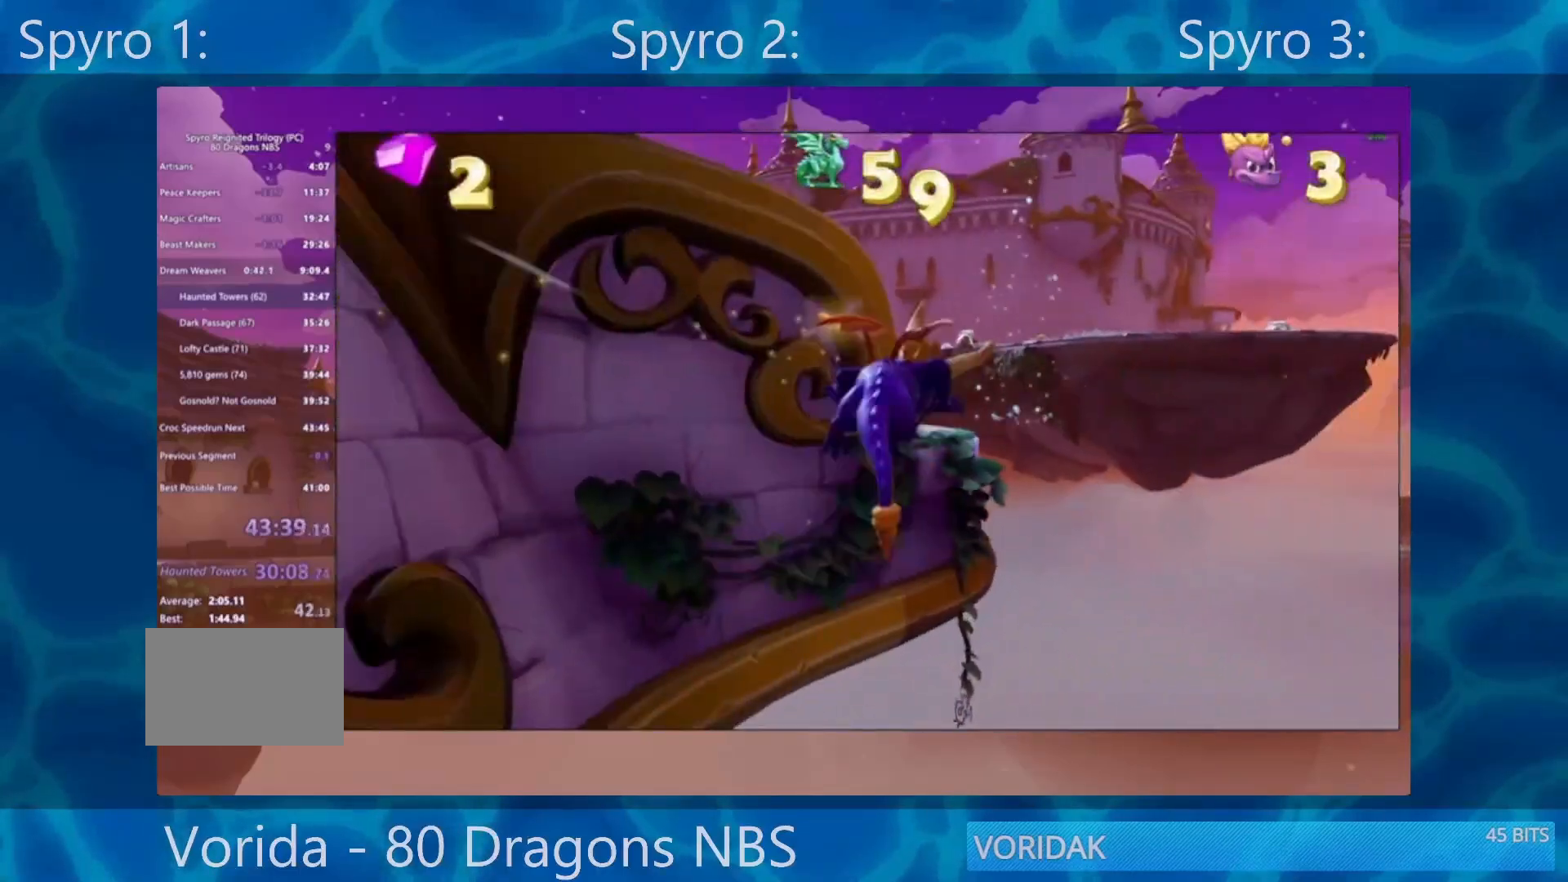
{"buttons": ["CROSS"], "left_stick": "center", "right_stick": "center", "events": [[283, "CROSS", "up"], [283, "SQUARE", "up"], [350, "CROSS", "down"]]}
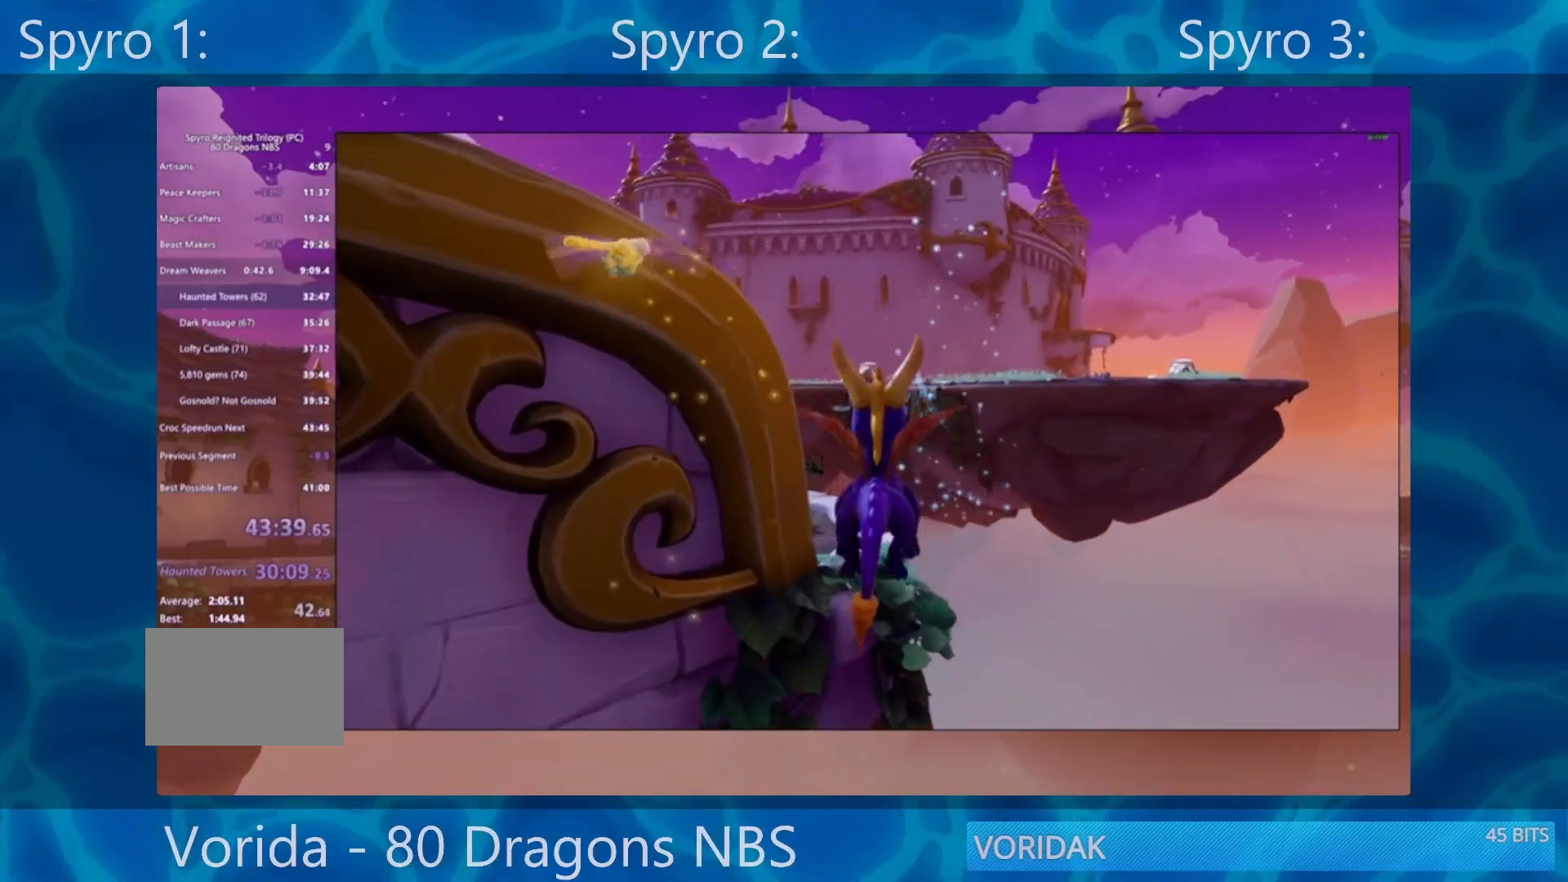
{"buttons": [], "left_stick": "center", "right_stick": "center", "events": [[17, "CROSS", "up"], [283, "left_stick", "left"], [450, "left_stick", "center"]]}
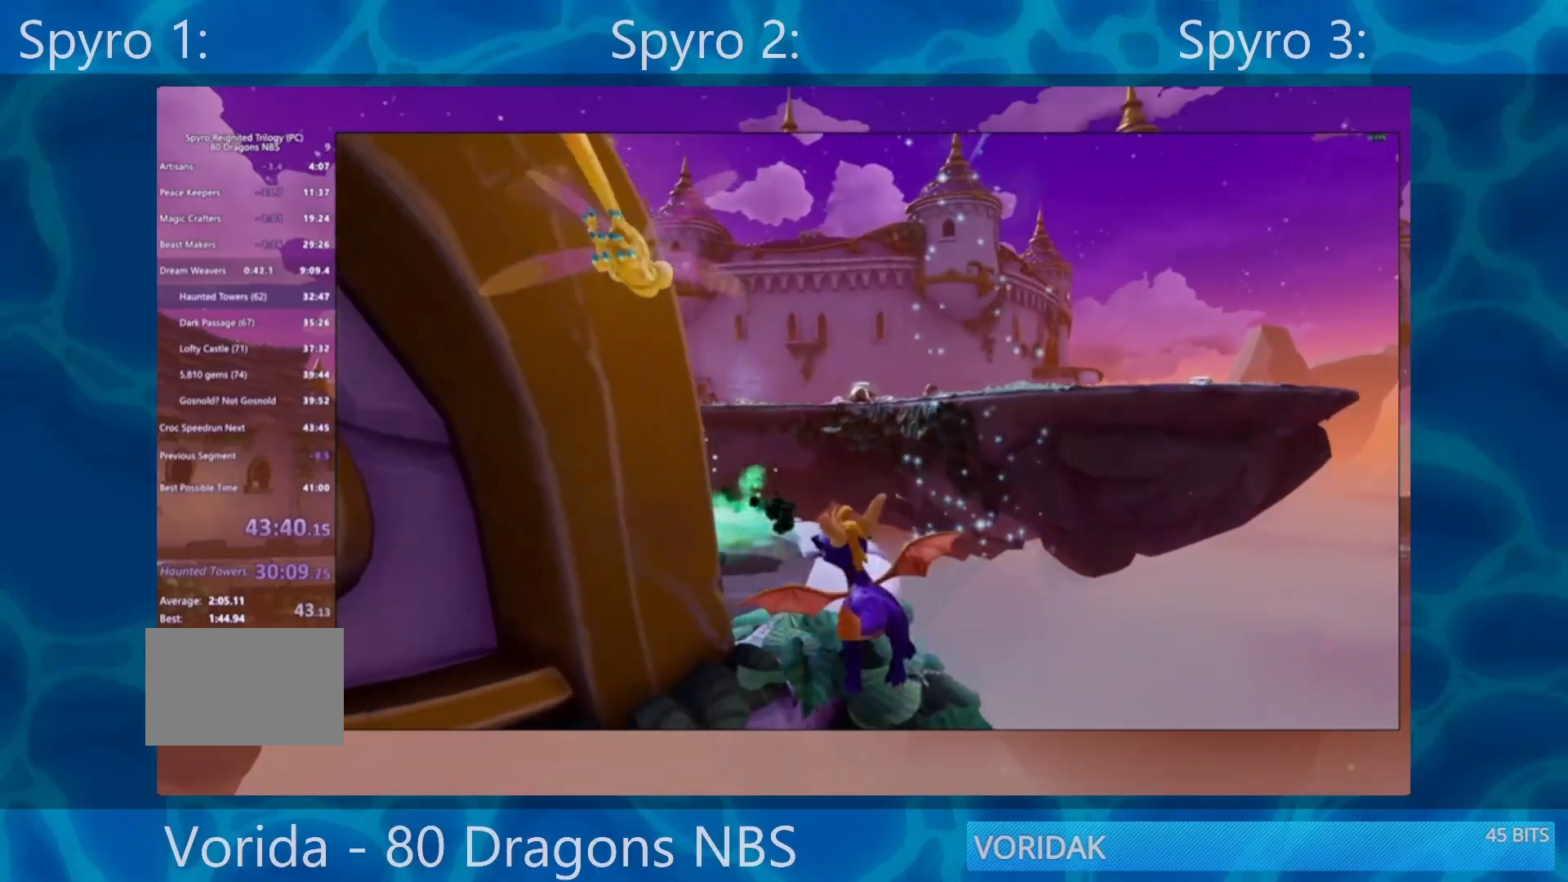
{"buttons": ["CROSS"], "left_stick": "right", "right_stick": "center", "events": [[83, "left_stick", "up-left"], [350, "left_stick", "up-right"], [417, "left_stick", "right"], [450, "CROSS", "down"]]}
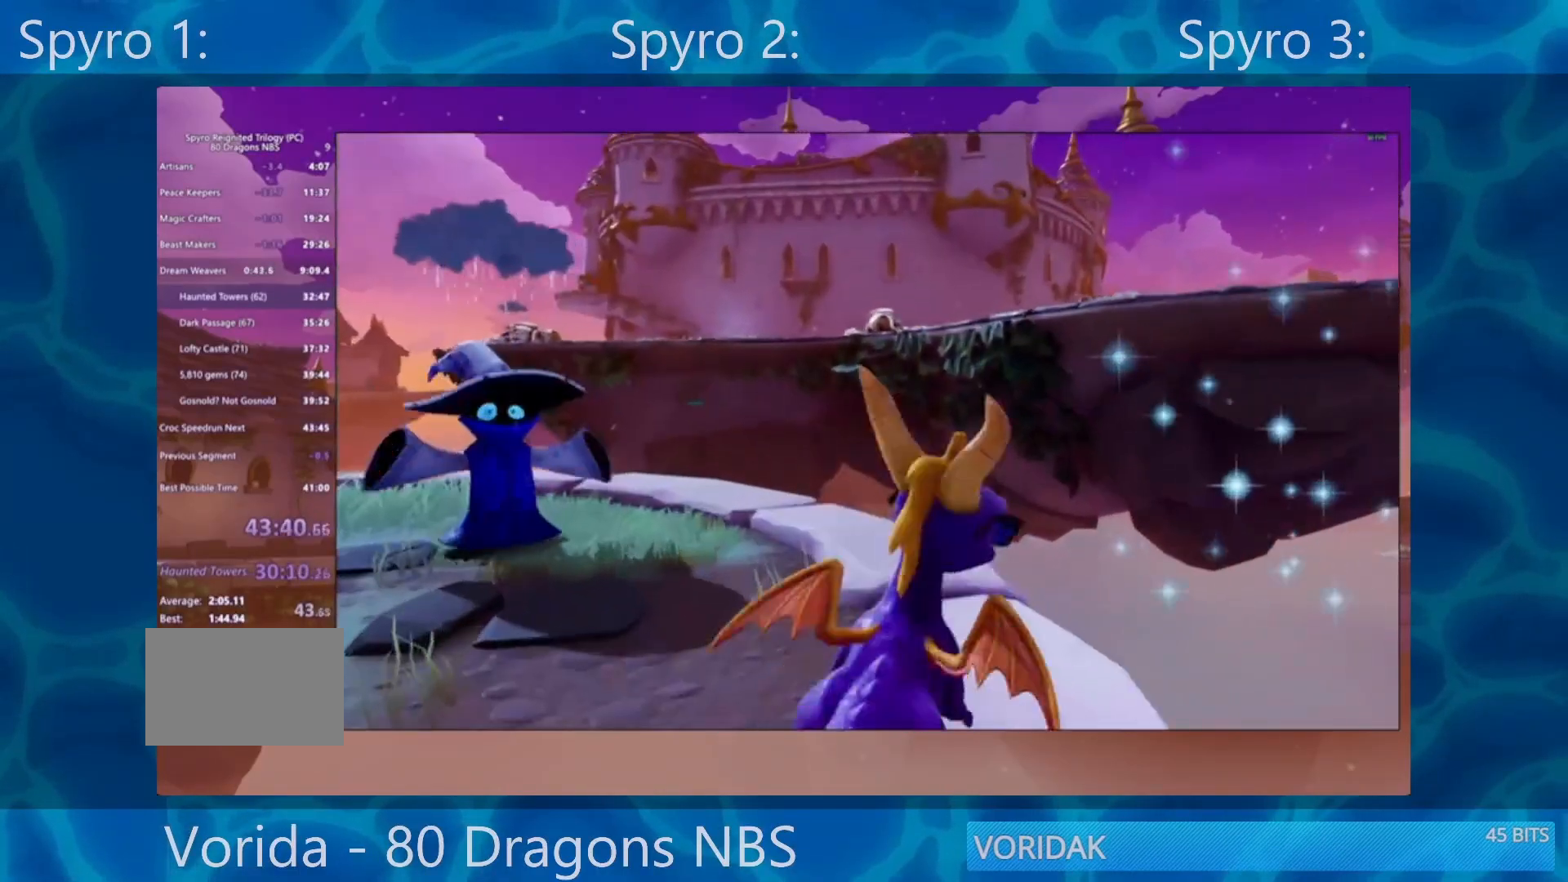
{"buttons": [], "left_stick": "center", "right_stick": "center", "events": [[183, "CROSS", "up"], [350, "left_stick", "up-right"], [483, "left_stick", "center"]]}
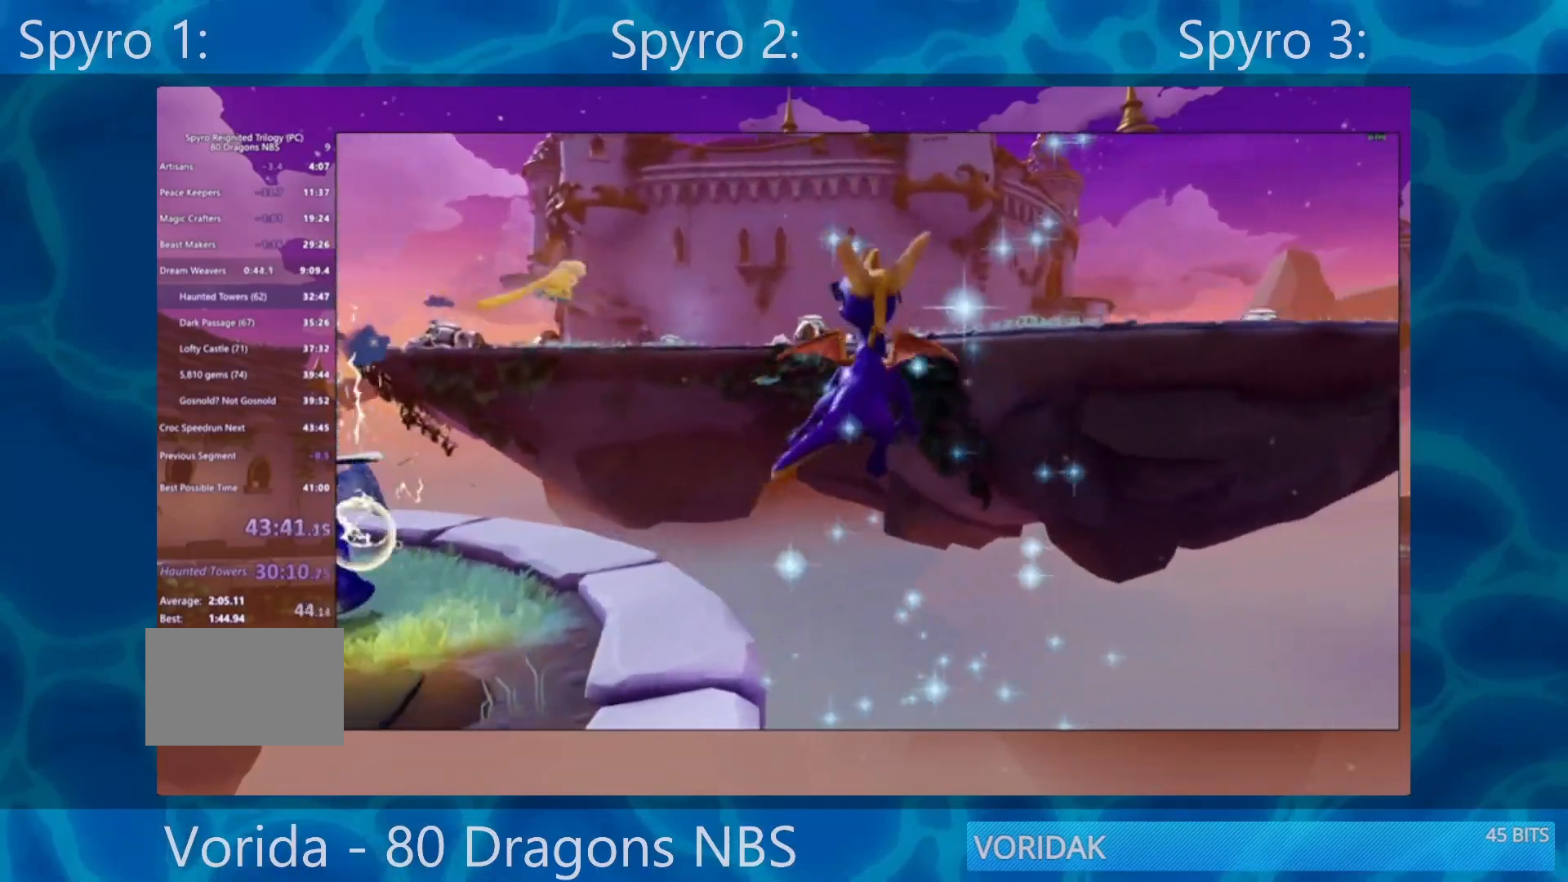
{"buttons": [], "left_stick": "center", "right_stick": "center", "events": []}
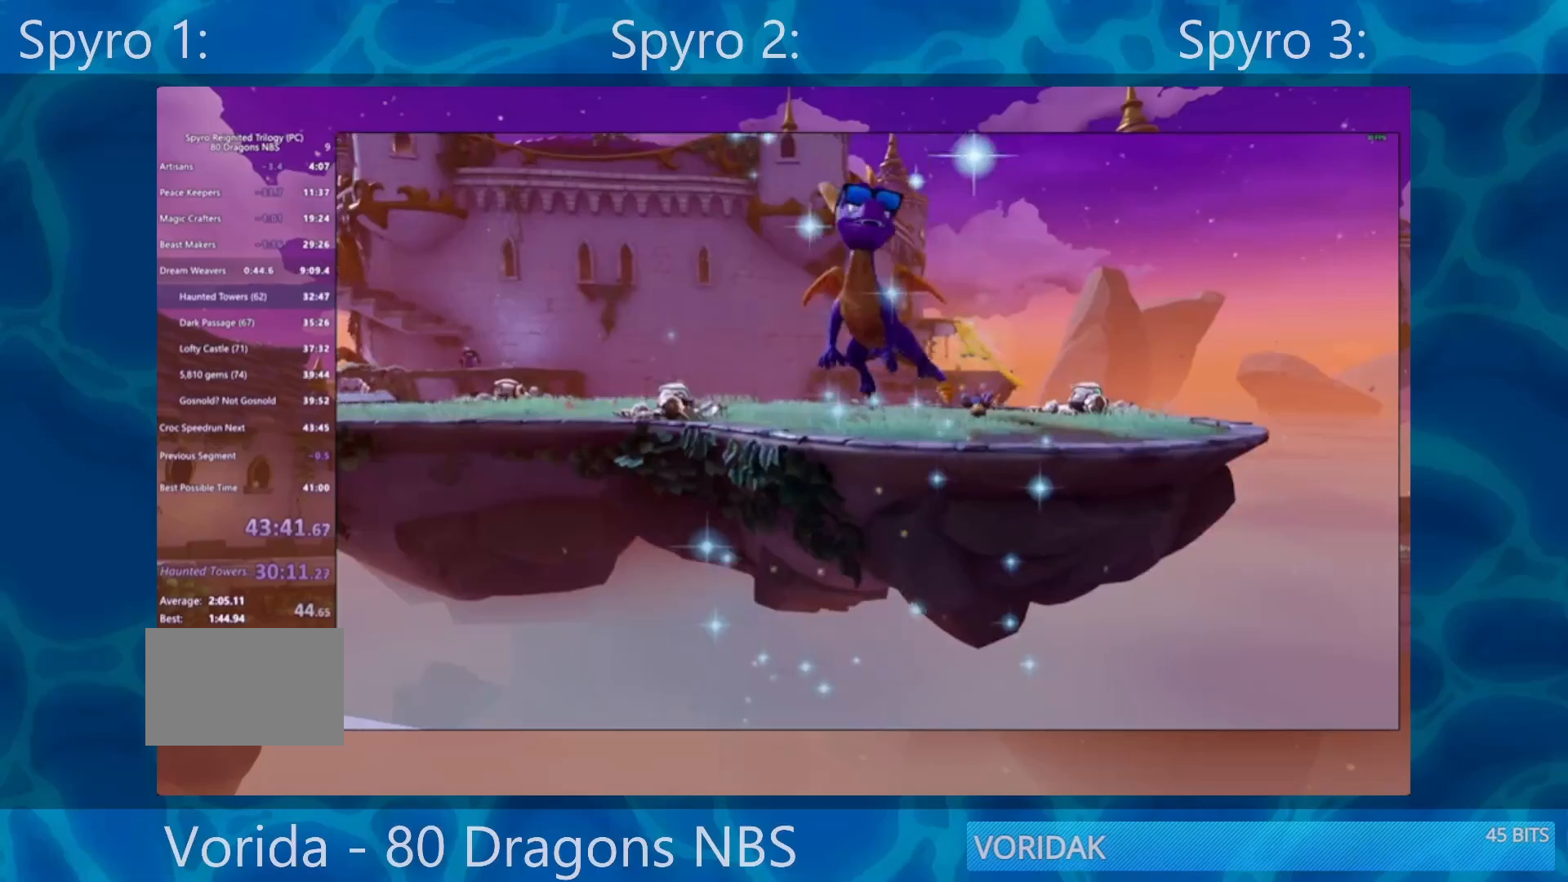
{"buttons": [], "left_stick": "center", "right_stick": "center", "events": []}
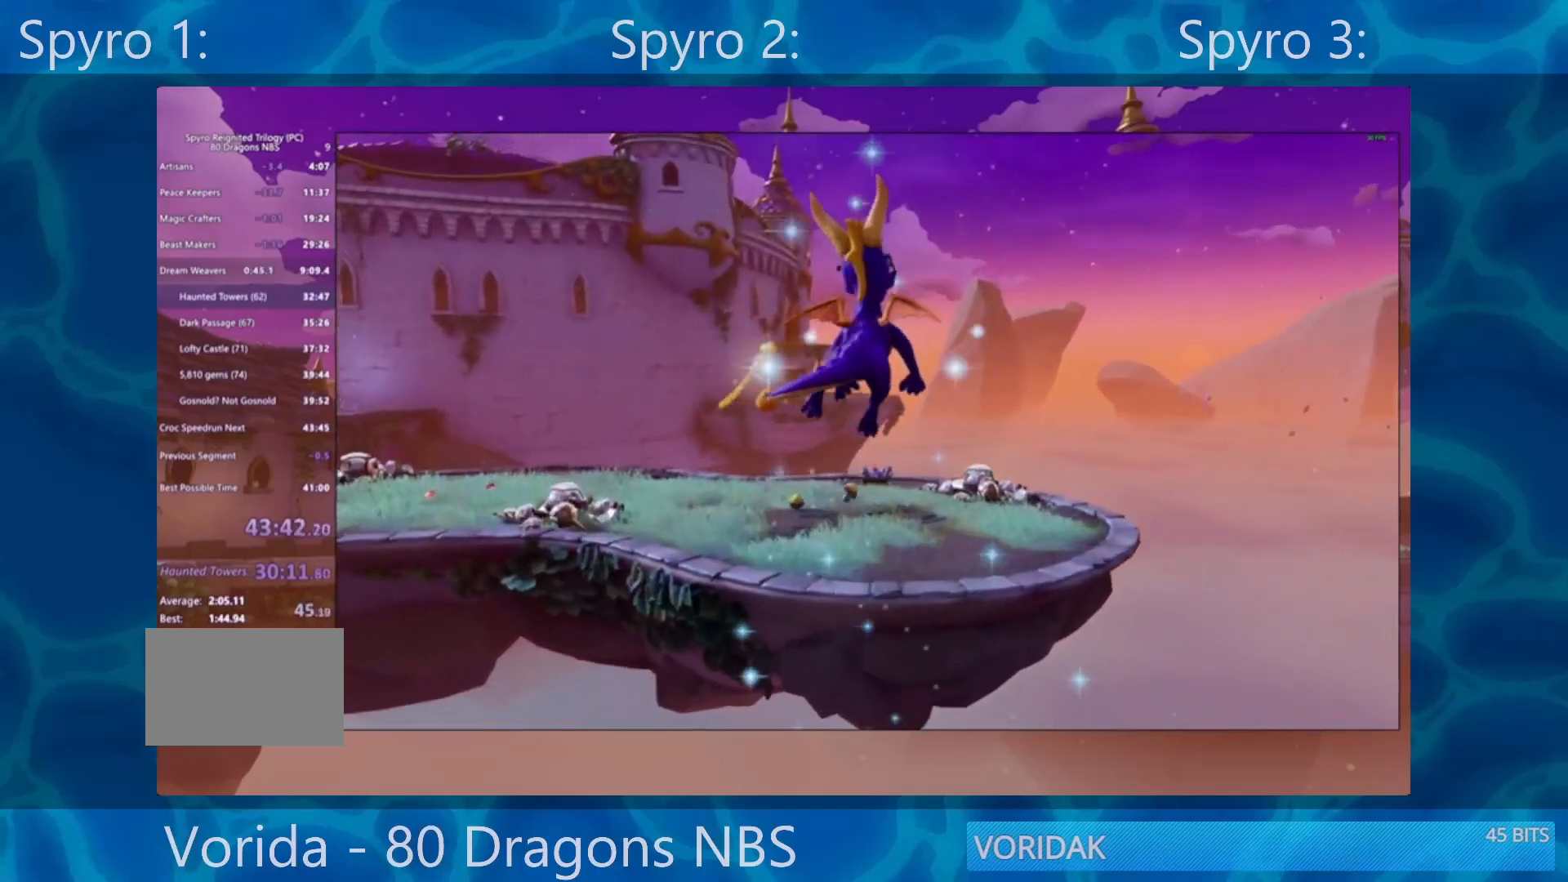
{"buttons": [], "left_stick": "center", "right_stick": "center", "events": []}
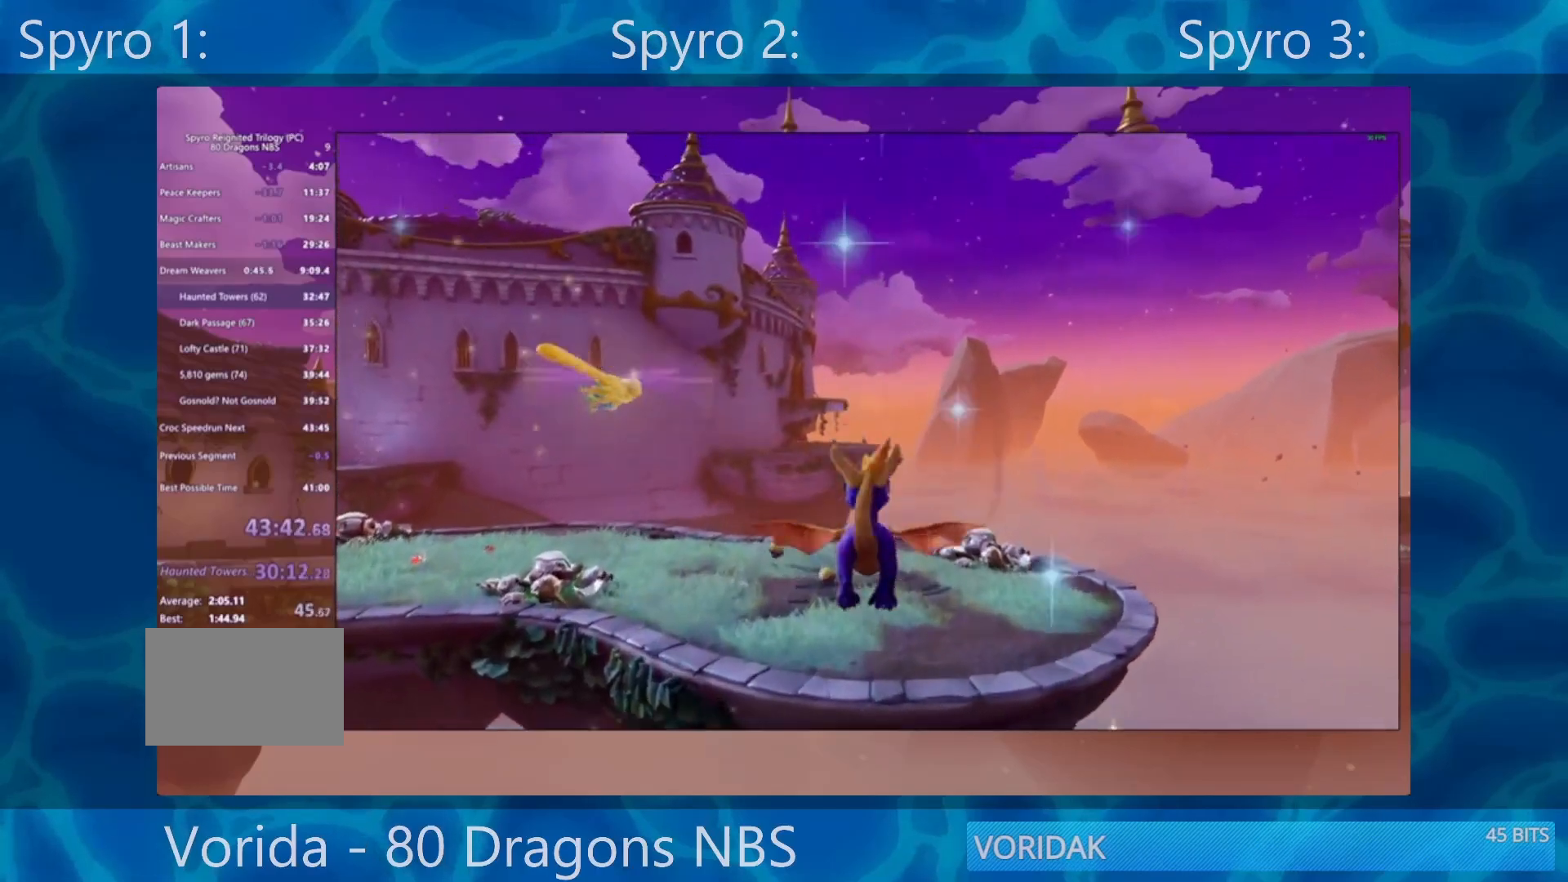
{"buttons": [], "left_stick": "center", "right_stick": "center", "events": []}
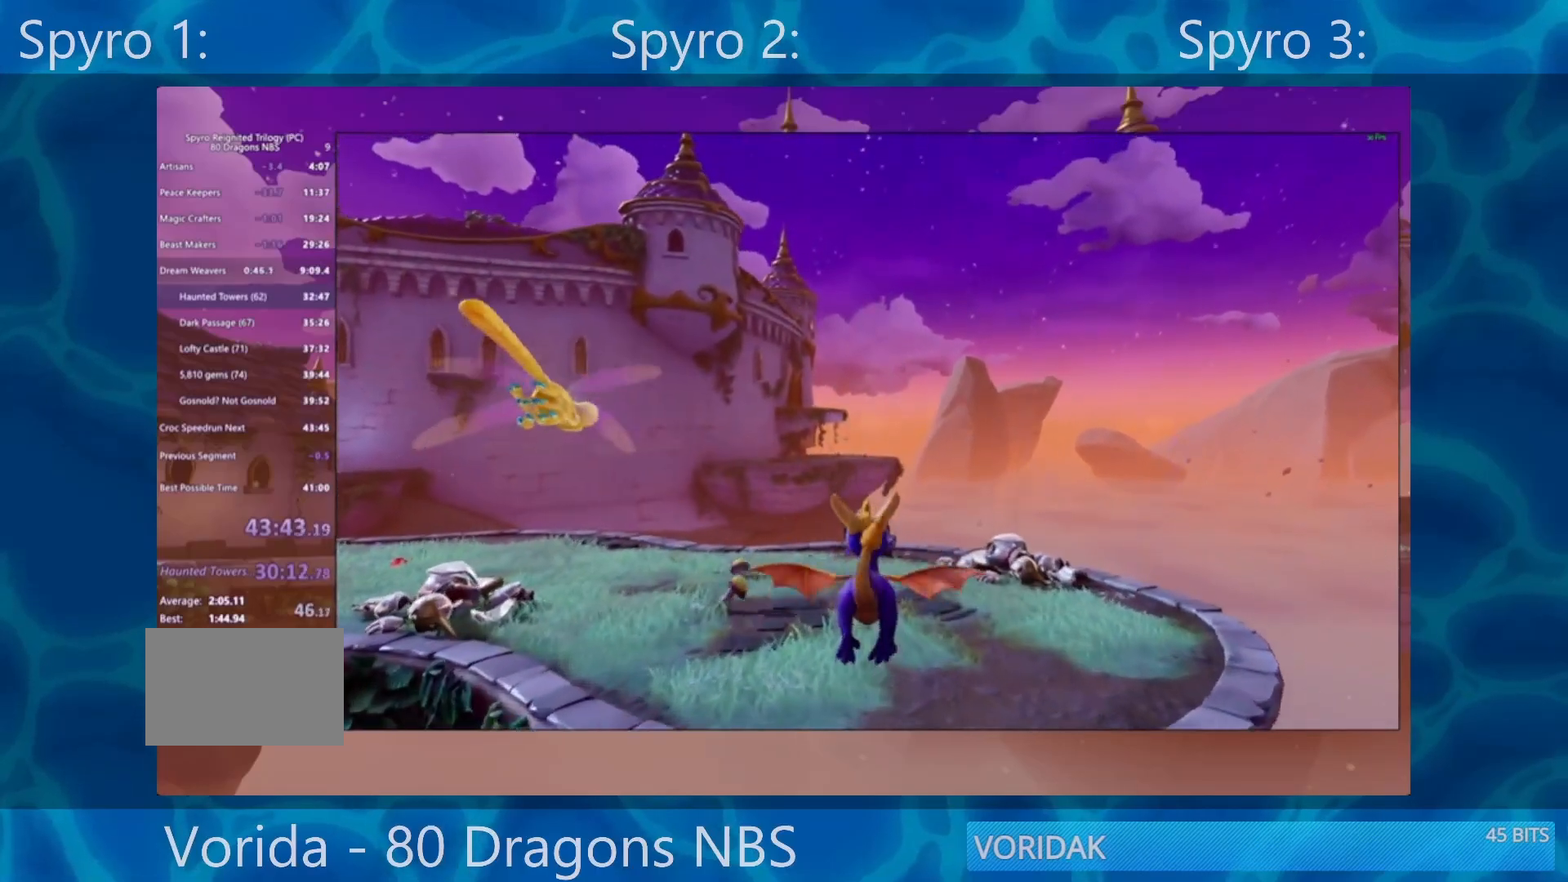
{"buttons": ["SQUARE"], "left_stick": "left", "right_stick": "center", "events": [[67, "left_stick", "left"], [217, "SQUARE", "down"]]}
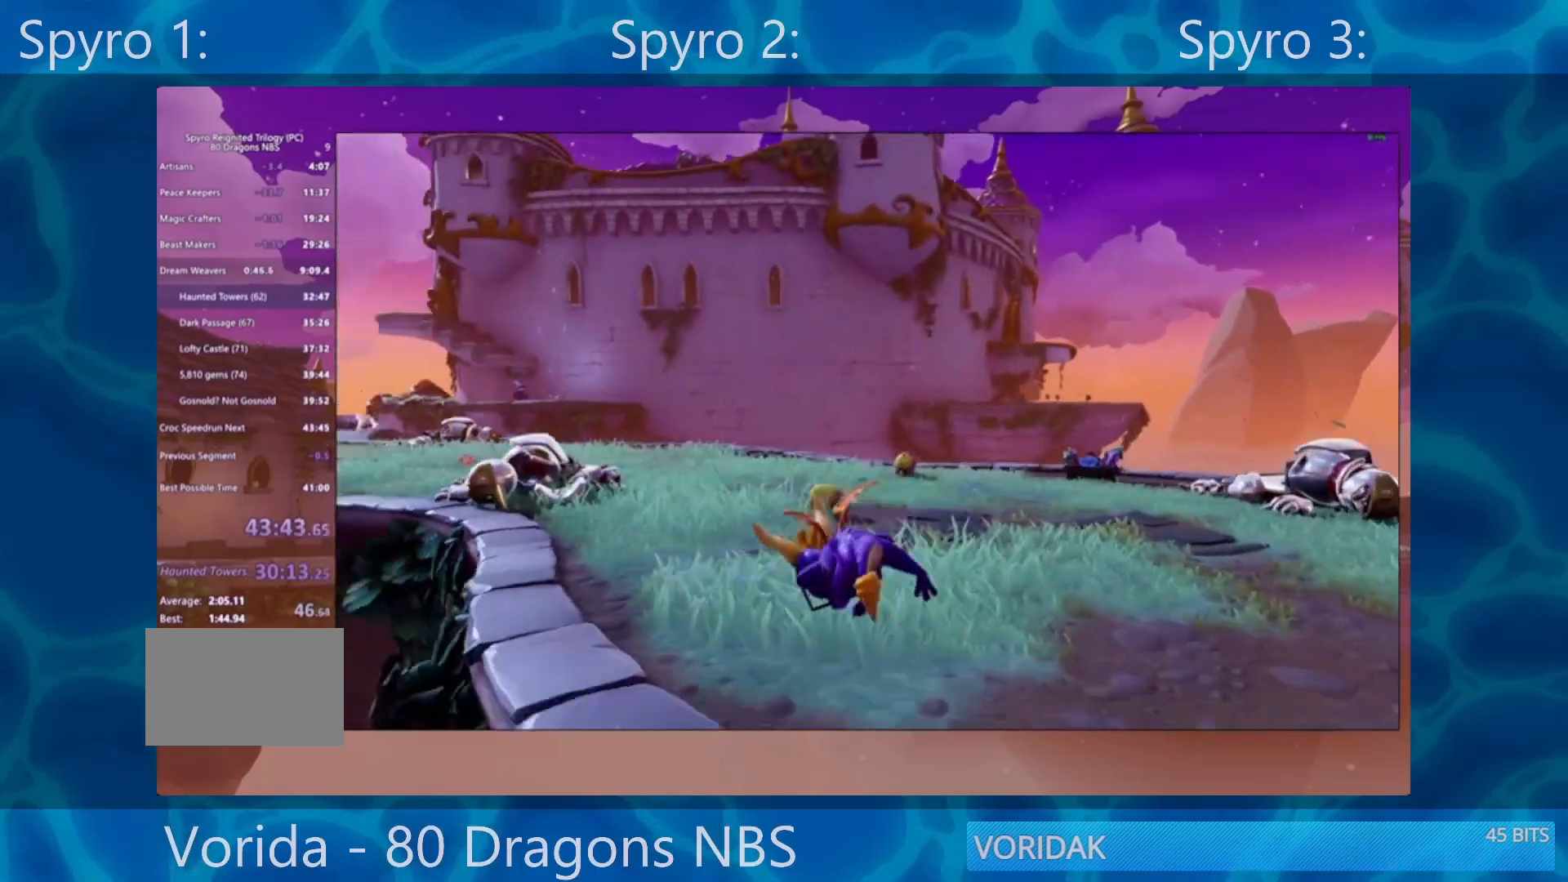
{"buttons": ["SQUARE"], "left_stick": "center", "right_stick": "center", "events": [[283, "left_stick", "center"]]}
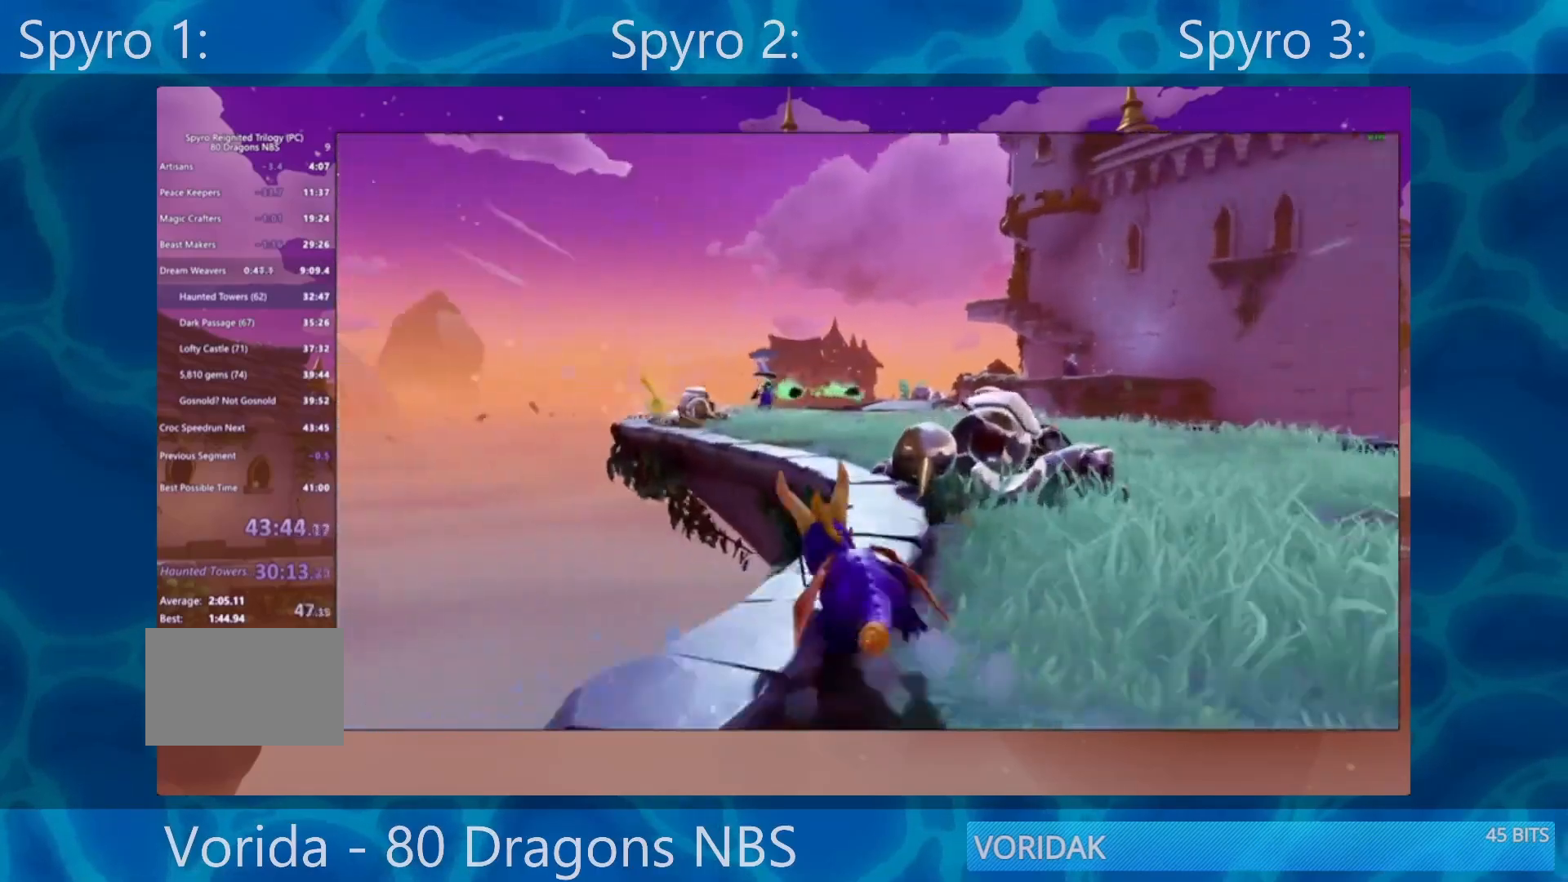
{"buttons": ["SQUARE"], "left_stick": "center", "right_stick": "center", "events": [[117, "left_stick", "right"], [150, "CROSS", "down"], [267, "left_stick", "center"], [367, "CROSS", "up"]]}
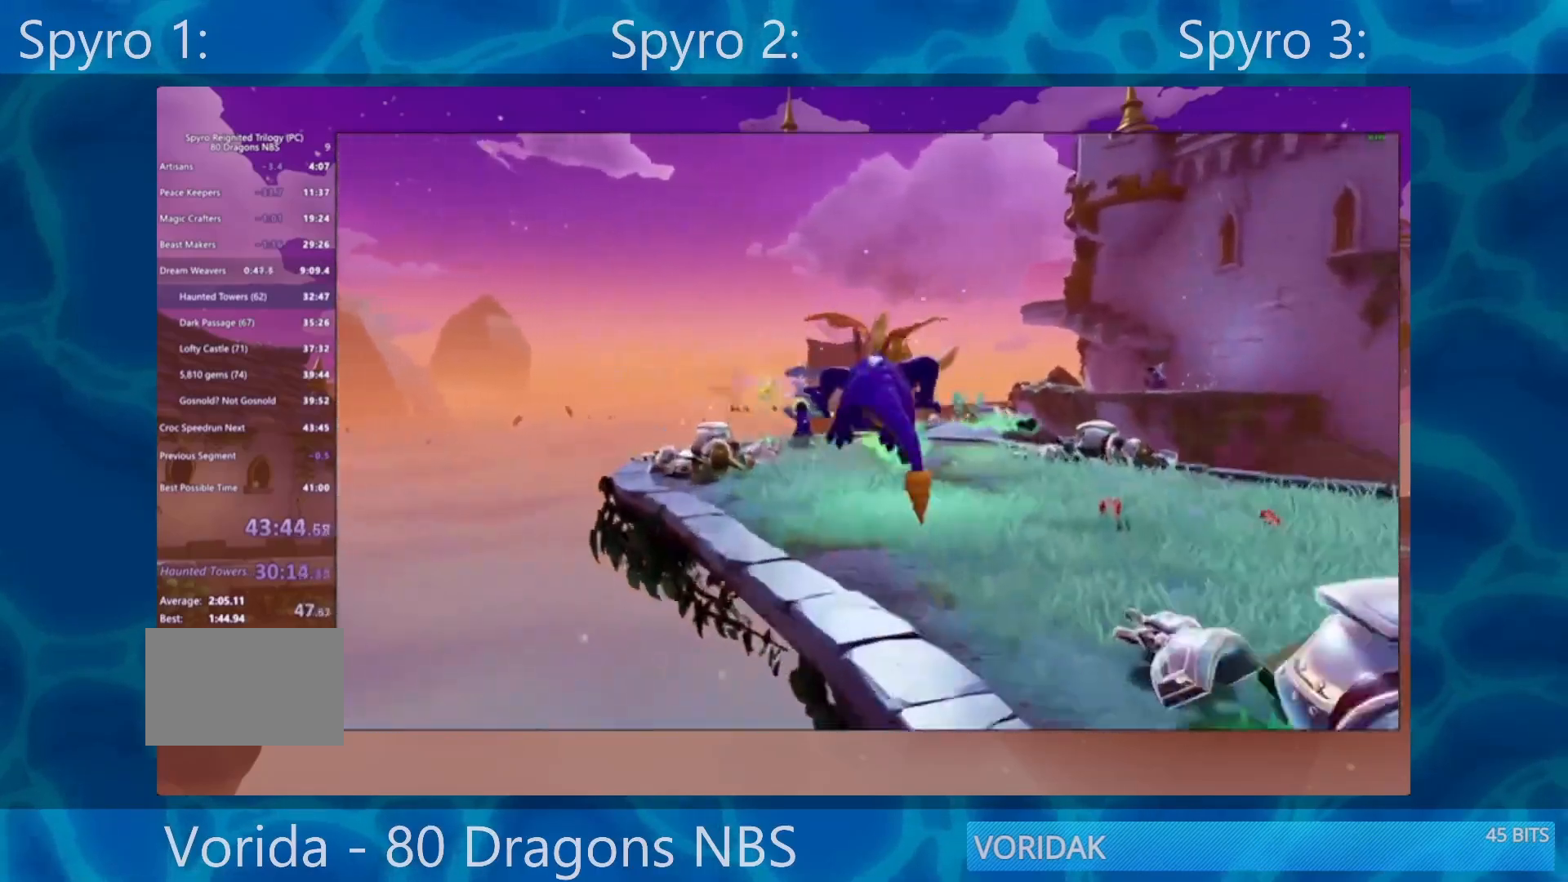
{"buttons": ["SQUARE"], "left_stick": "center", "right_stick": "center", "events": [[100, "left_stick", "left"], [200, "left_stick", "center"]]}
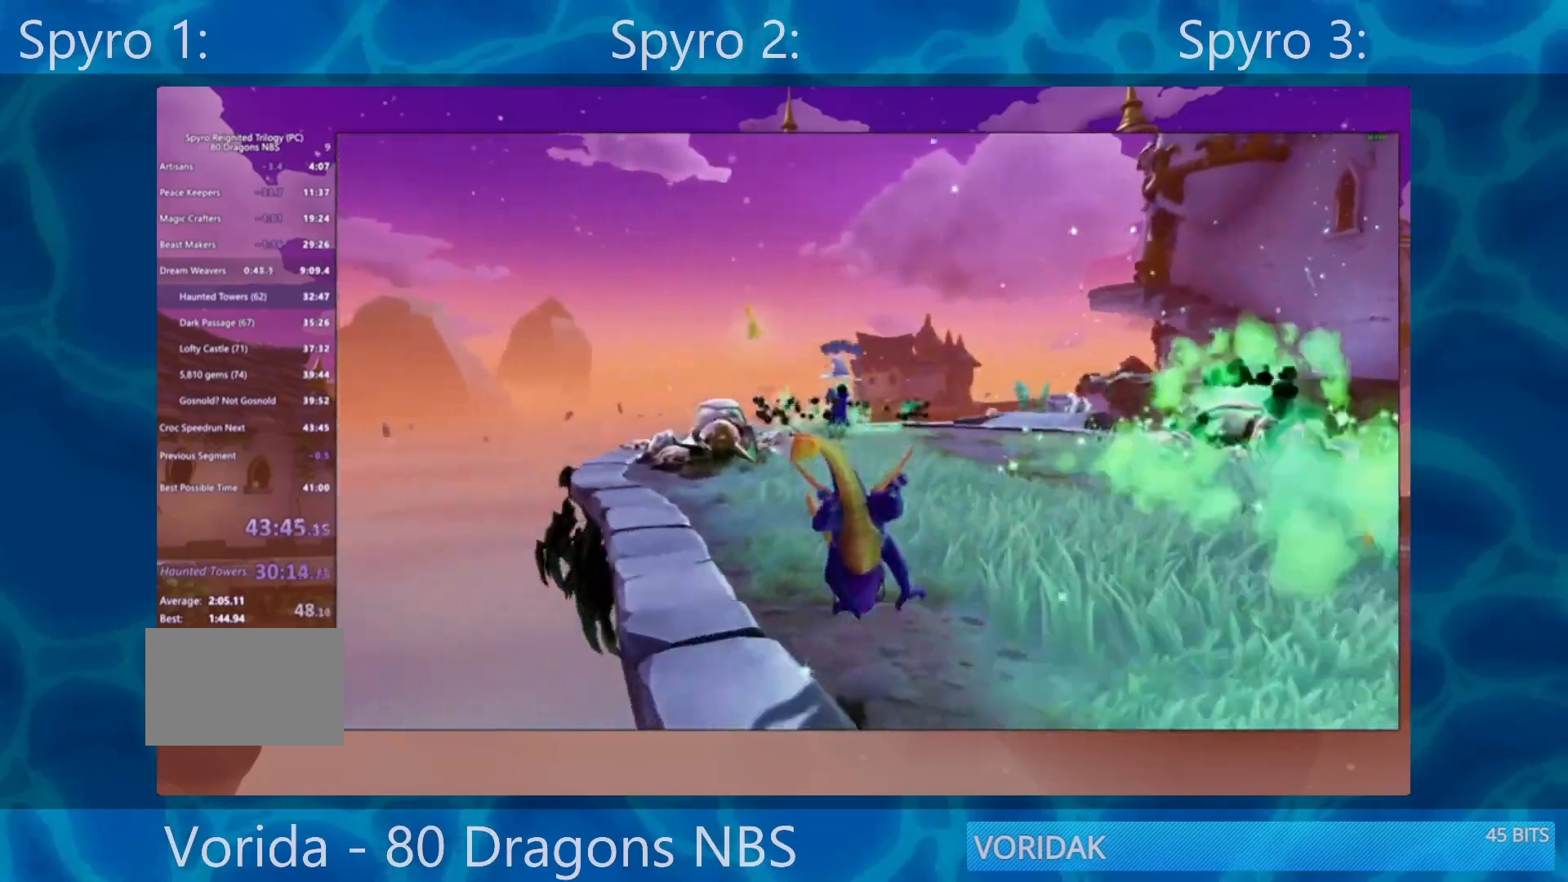
{"buttons": ["CROSS", "SQUARE"], "left_stick": "center", "right_stick": "center", "events": [[483, "CROSS", "down"]]}
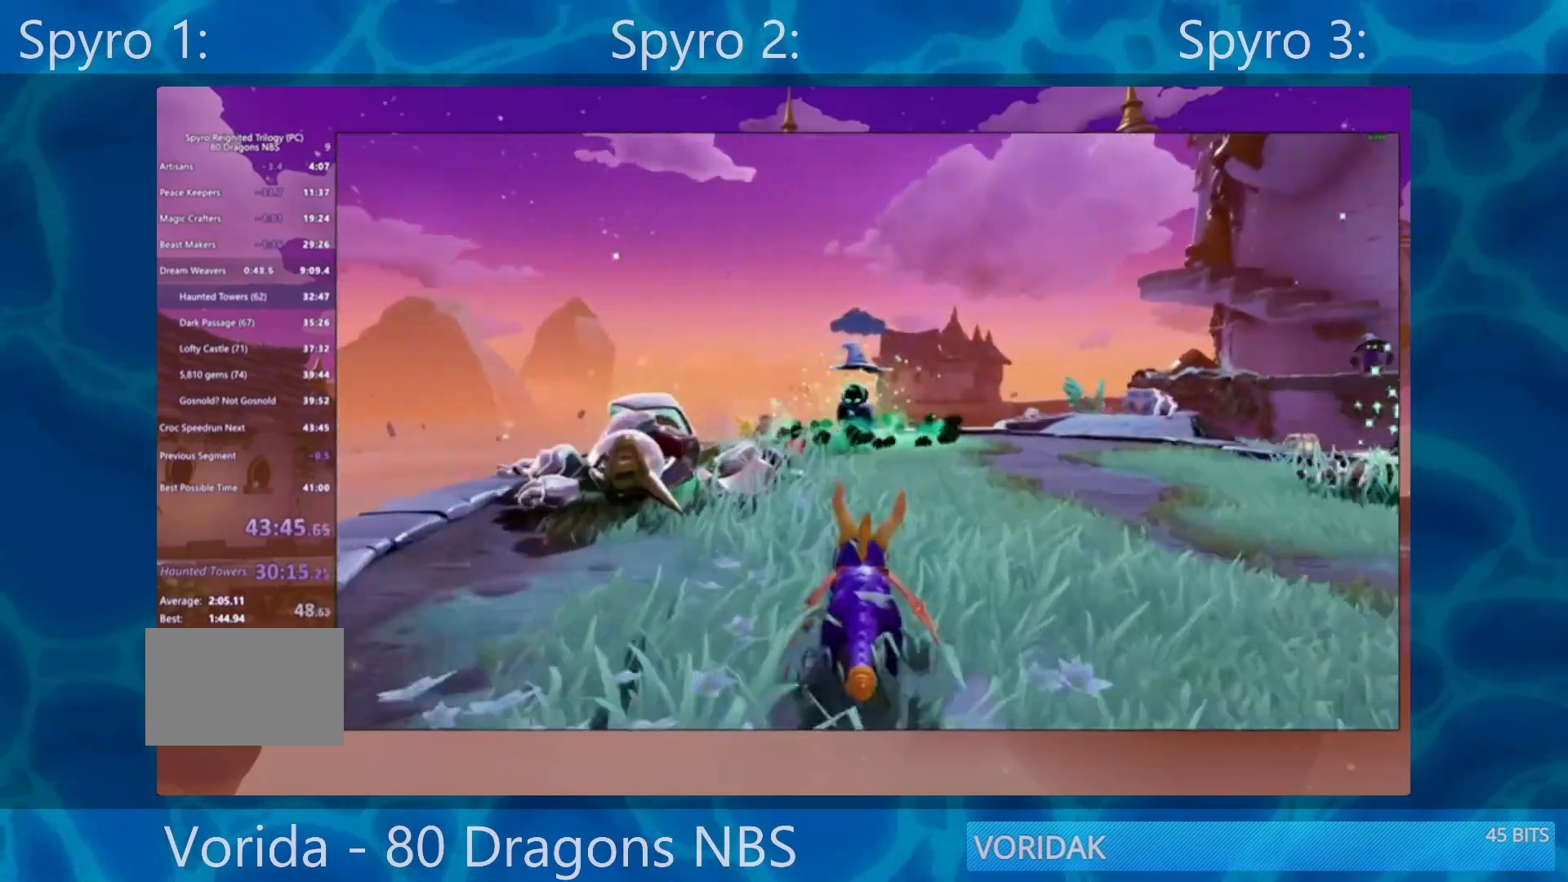
{"buttons": ["SQUARE"], "left_stick": "center", "right_stick": "center", "events": [[117, "CROSS", "up"], [150, "left_stick", "left"], [267, "left_stick", "center"]]}